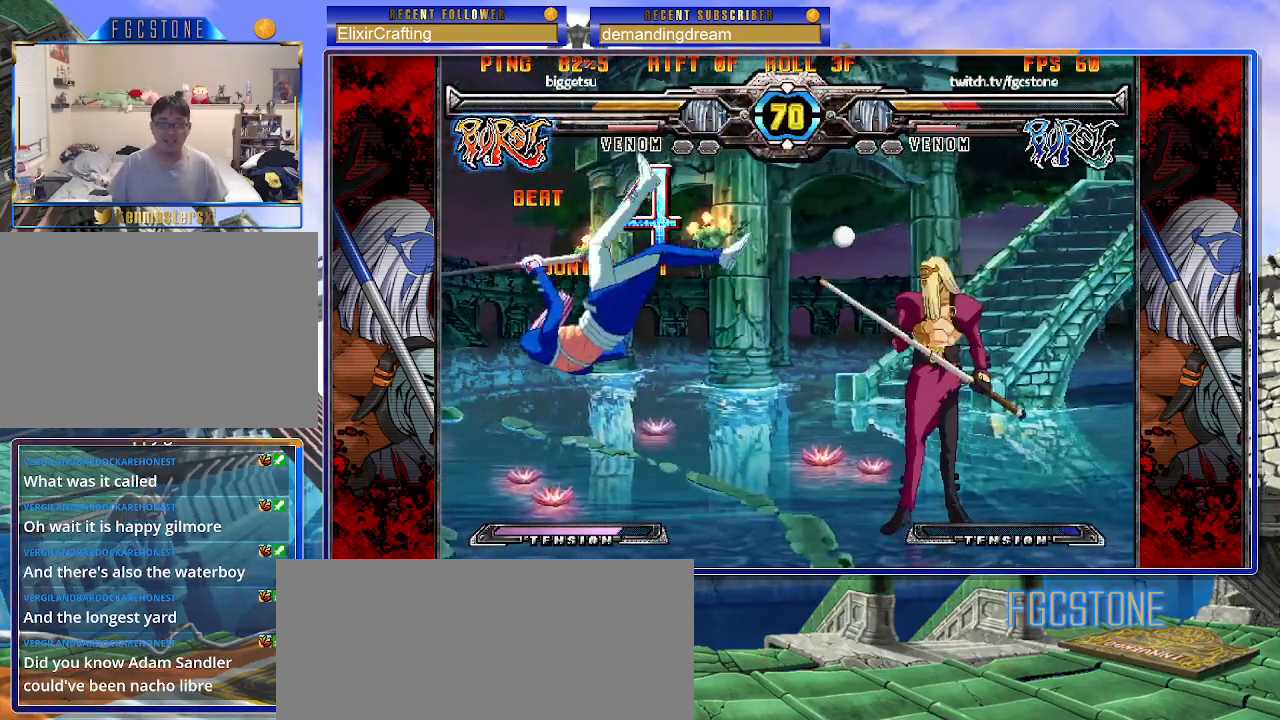
Gameplay with a controller (arcade stick); each line is a JSON object with the inputs held at the frame after it. "events" lists button and stick changes between this image and that frame as [ms after this image, input, new state], when the widget could be followed in between. Not read: L3 R3.
{"buttons": [], "left_stick": "center", "events": [[17, "K", "down"], [17, "P", "up"], [50, "P", "down"], [67, "S", "up"], [117, "S", "down"], [150, "K", "up"], [150, "P", "up"], [167, "K", "down"], [217, "P", "down"], [217, "S", "up"], [283, "K", "up"], [300, "P", "up"], [467, "left_stick", "center"]]}
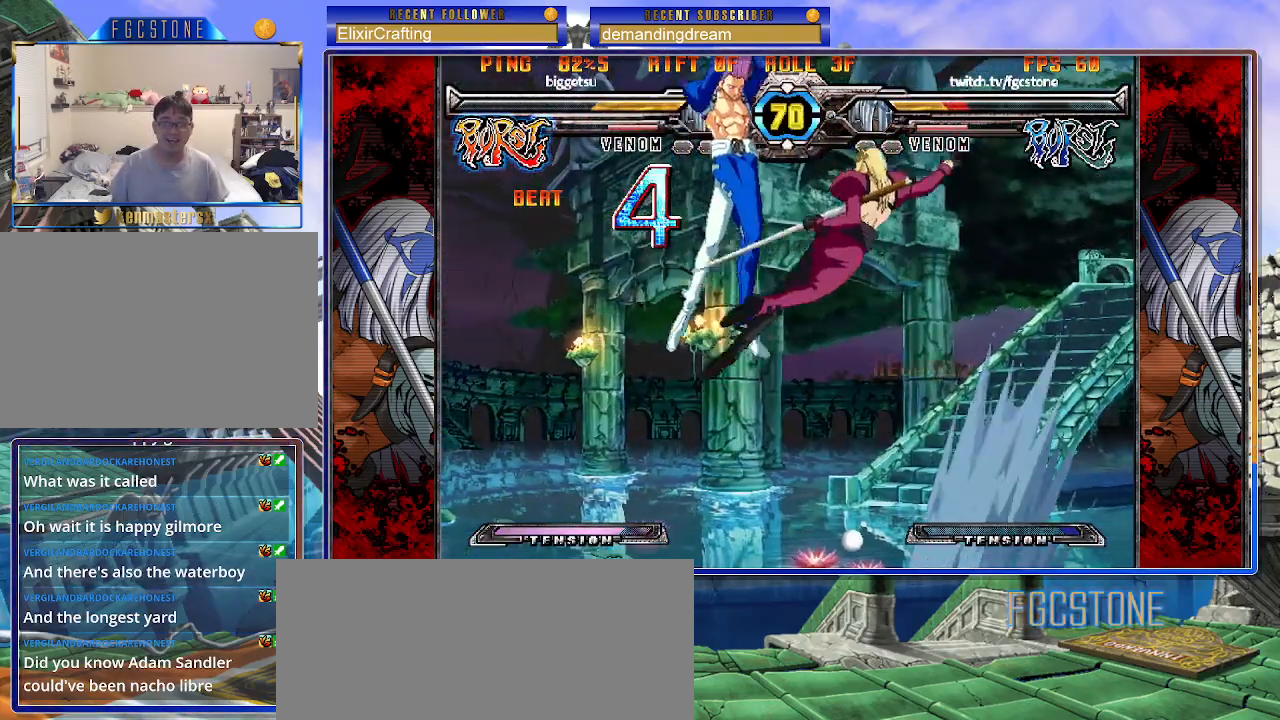
{"buttons": ["K"], "left_stick": "right", "events": [[33, "left_stick", "up"], [267, "left_stick", "left"], [450, "left_stick", "center"], [500, "K", "down"], [500, "left_stick", "right"]]}
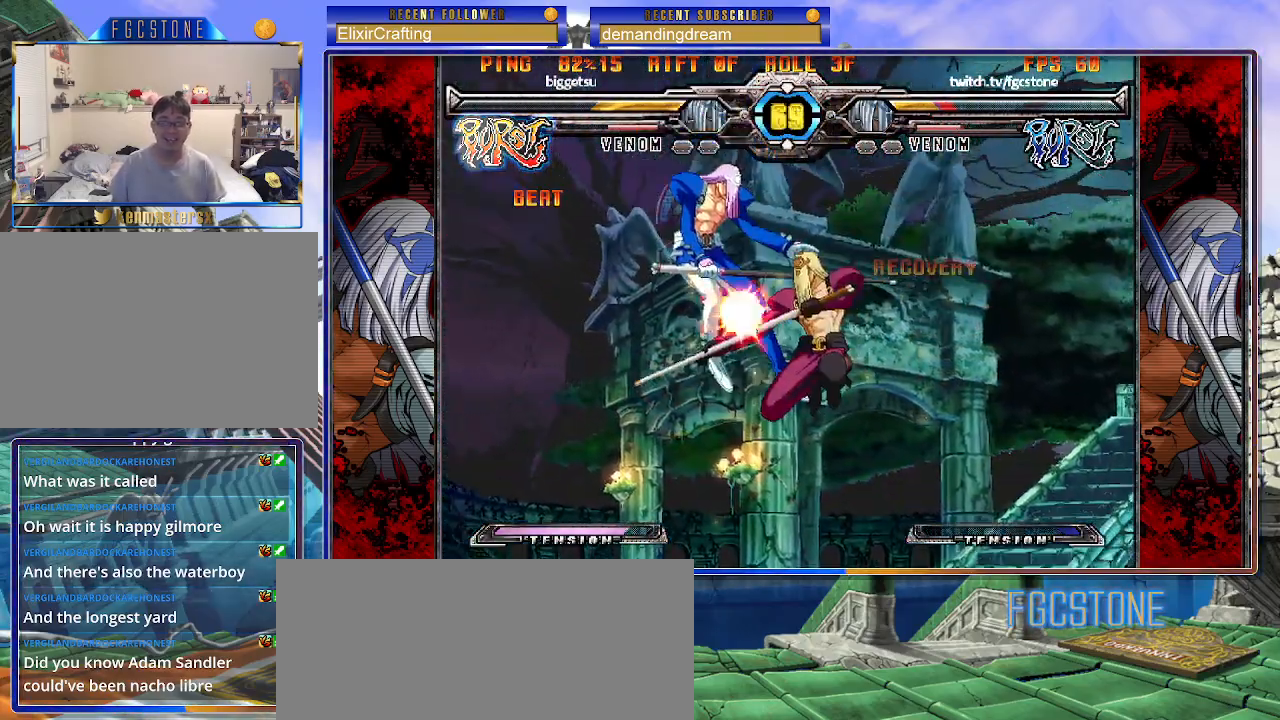
{"buttons": ["P"], "left_stick": "right", "events": [[17, "P", "down"], [50, "S", "down"], [100, "P", "up"], [117, "K", "up"], [183, "S", "up"], [250, "P", "down"], [267, "K", "down"], [283, "S", "down"], [367, "P", "up"], [383, "K", "up"], [417, "S", "up"], [433, "K", "down"], [433, "P", "down"], [500, "K", "up"]]}
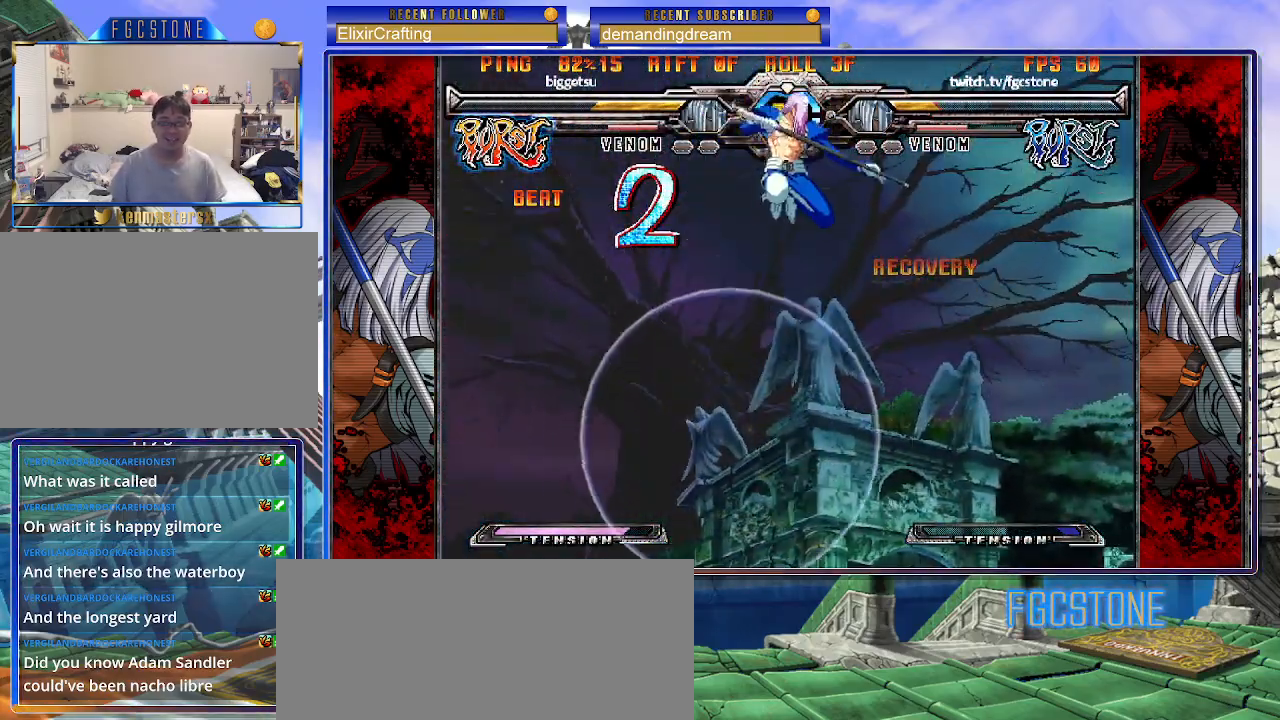
{"buttons": ["HS"], "left_stick": "left", "events": [[17, "P", "up"], [150, "left_stick", "center"], [333, "left_stick", "right"], [400, "left_stick", "down"], [500, "HS", "down"], [500, "left_stick", "left"]]}
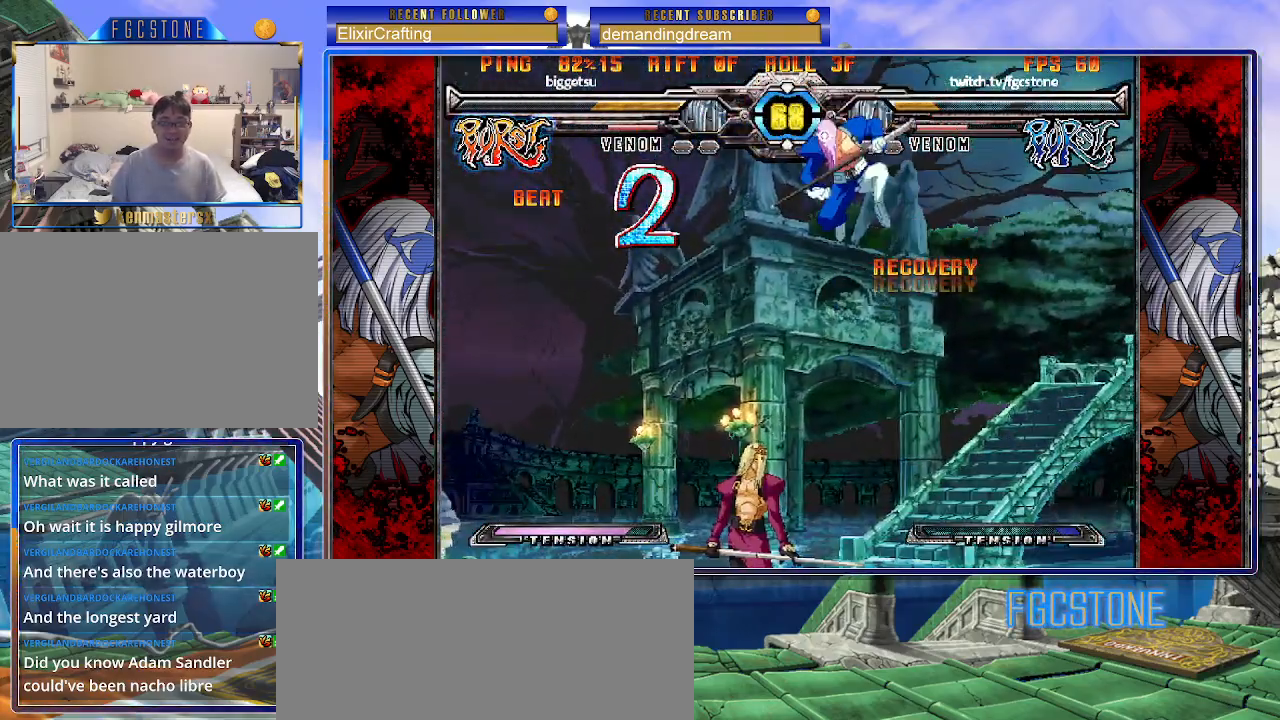
{"buttons": [], "left_stick": "down-right", "events": [[33, "left_stick", "center"], [50, "HS", "up"], [167, "left_stick", "right"], [417, "left_stick", "down-right"]]}
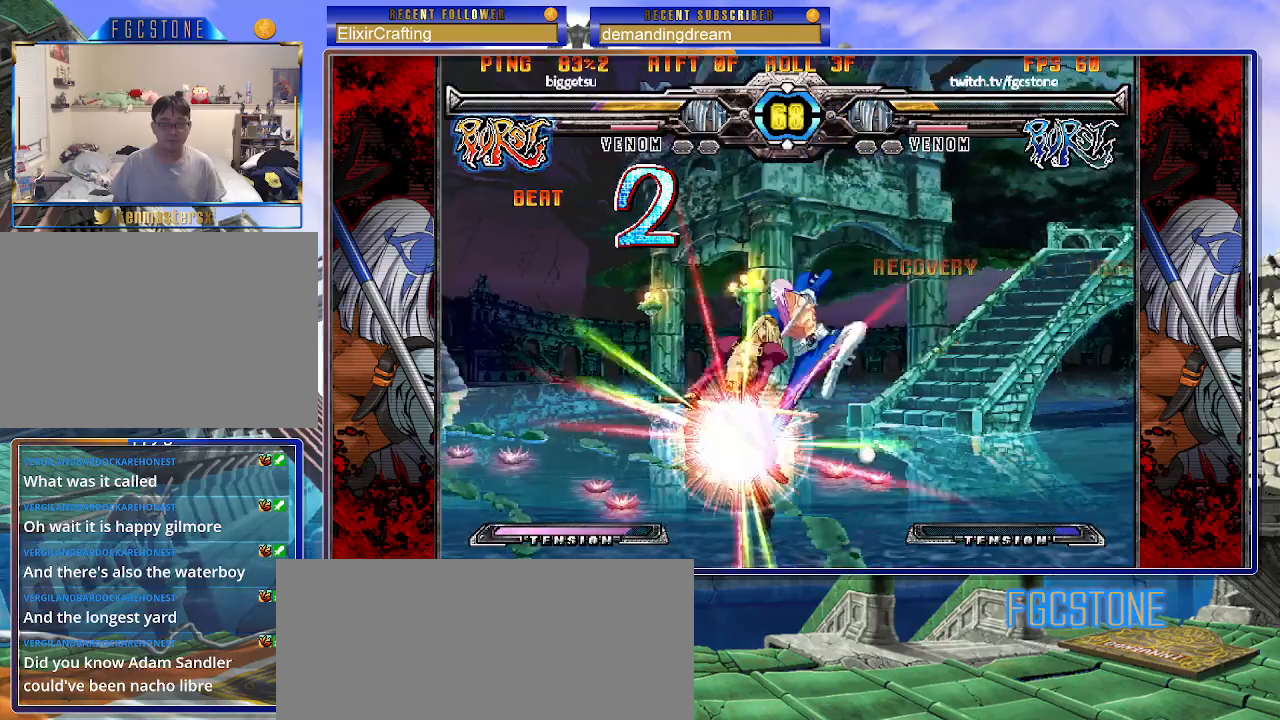
{"buttons": [], "left_stick": "down-right", "events": []}
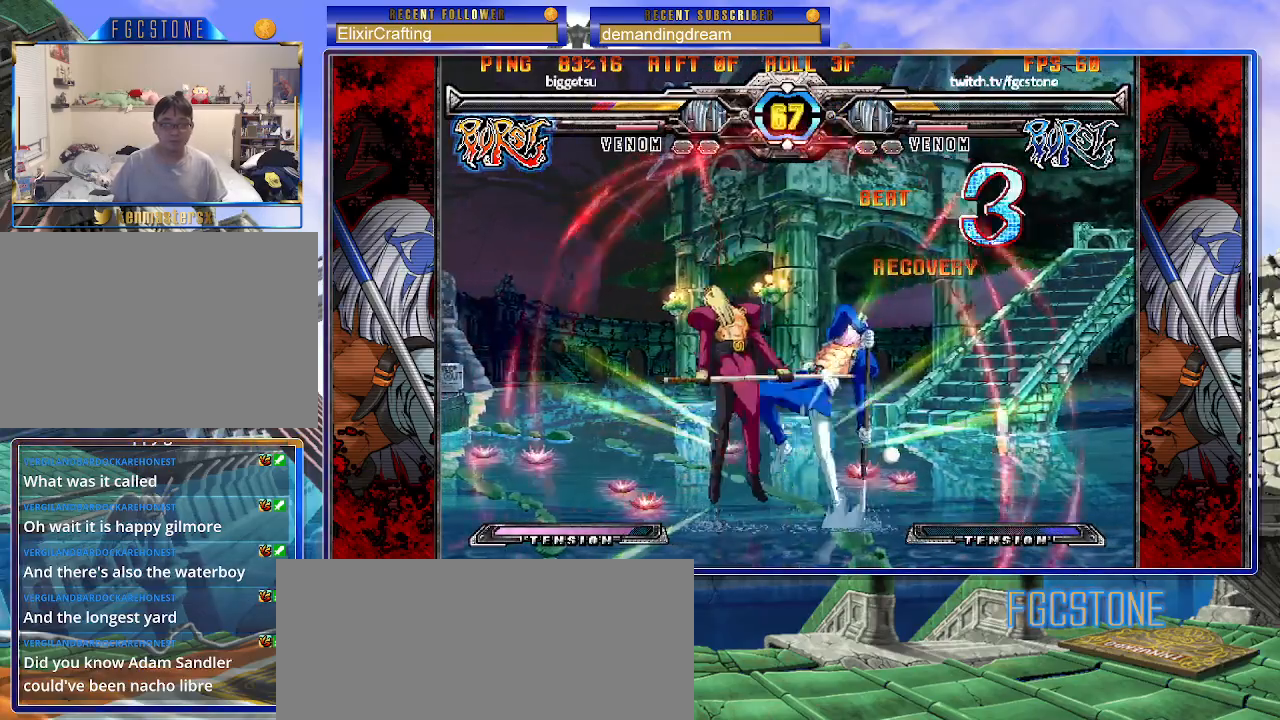
{"buttons": [], "left_stick": "center", "events": [[433, "left_stick", "center"]]}
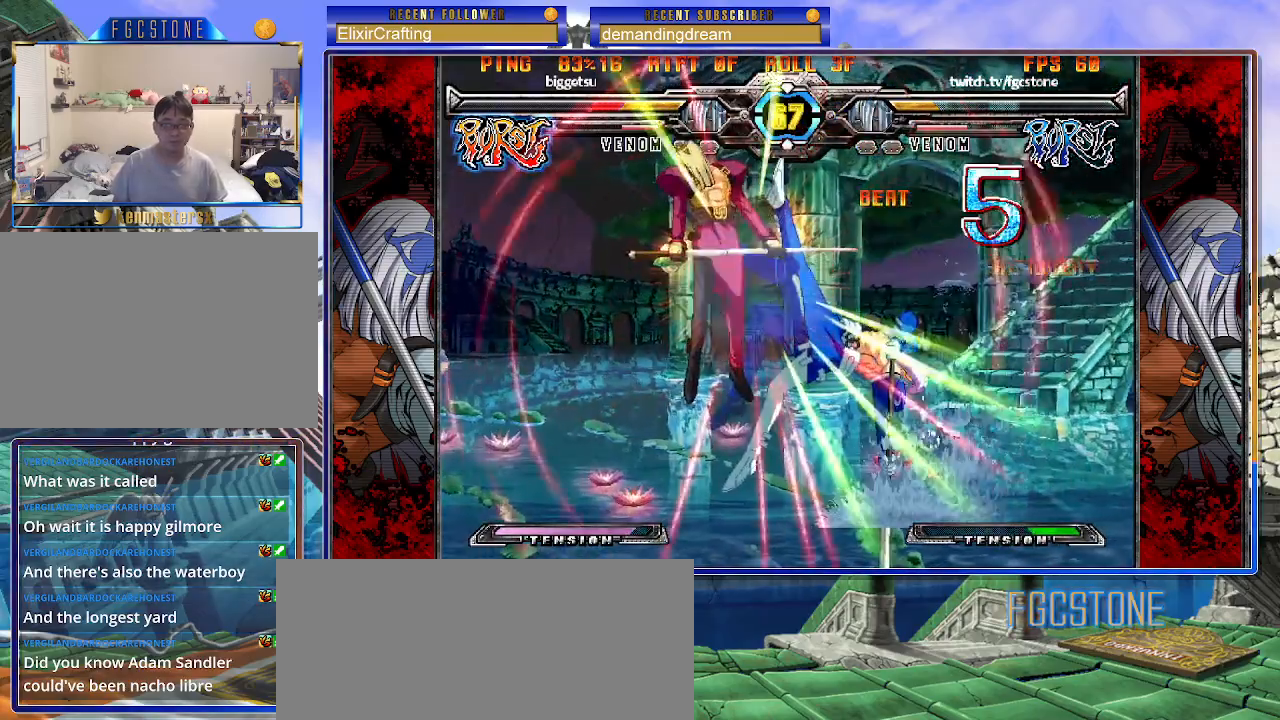
{"buttons": [], "left_stick": "center", "events": [[67, "left_stick", "left"], [200, "left_stick", "down"], [300, "left_stick", "right"], [417, "K", "down"], [417, "left_stick", "center"], [450, "K", "up"]]}
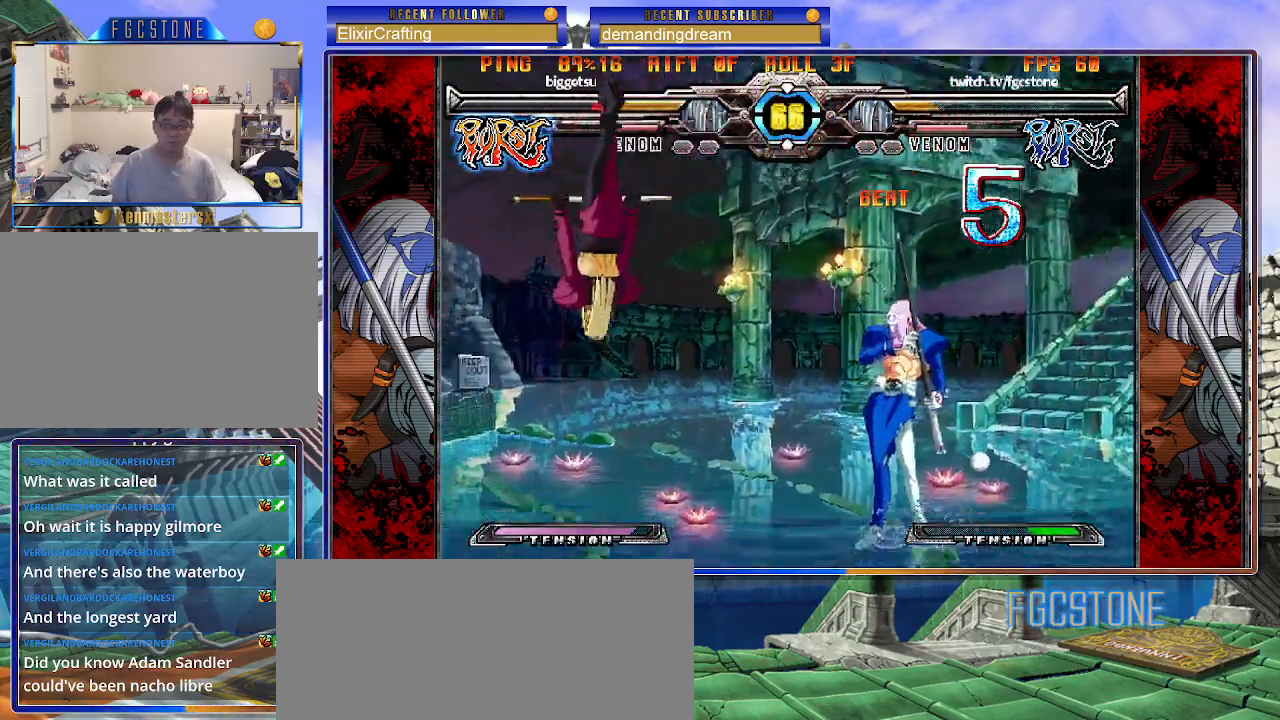
{"buttons": [], "left_stick": "up-left", "events": [[217, "left_stick", "left"], [300, "left_stick", "center"], [367, "left_stick", "left"], [433, "left_stick", "up-left"]]}
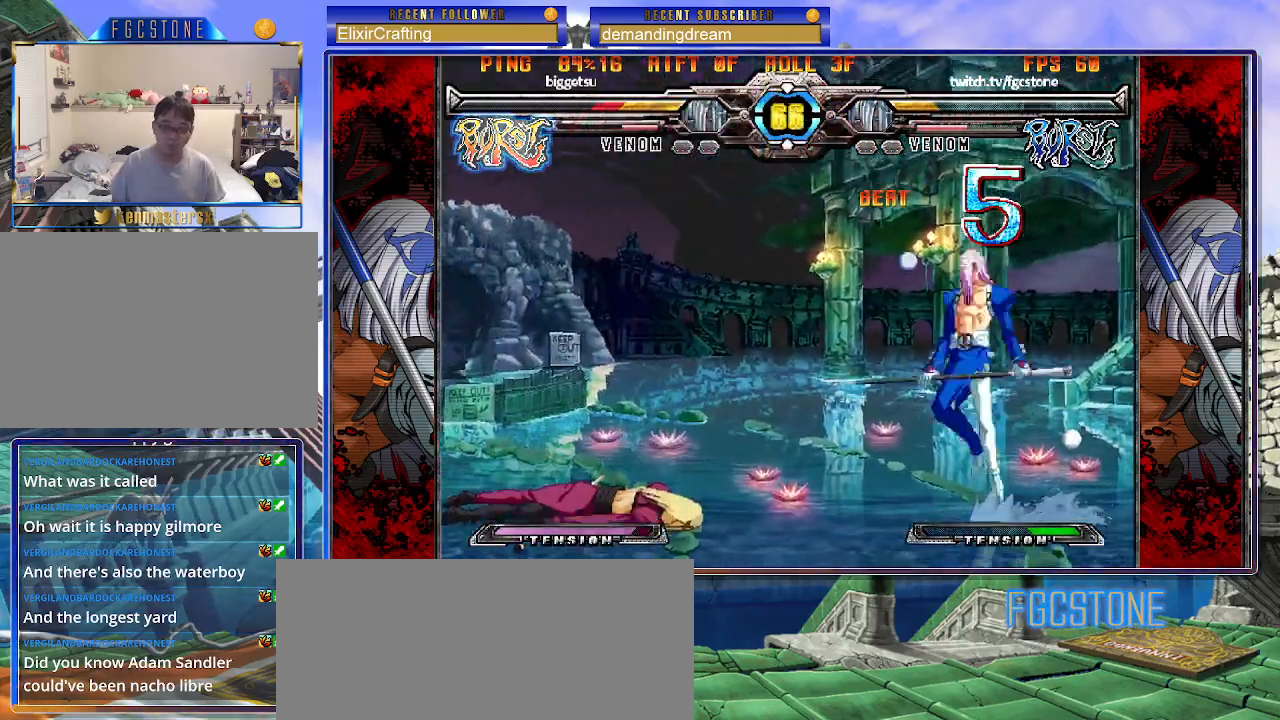
{"buttons": [], "left_stick": "center", "events": [[33, "S", "down"], [33, "left_stick", "center"], [83, "S", "up"]]}
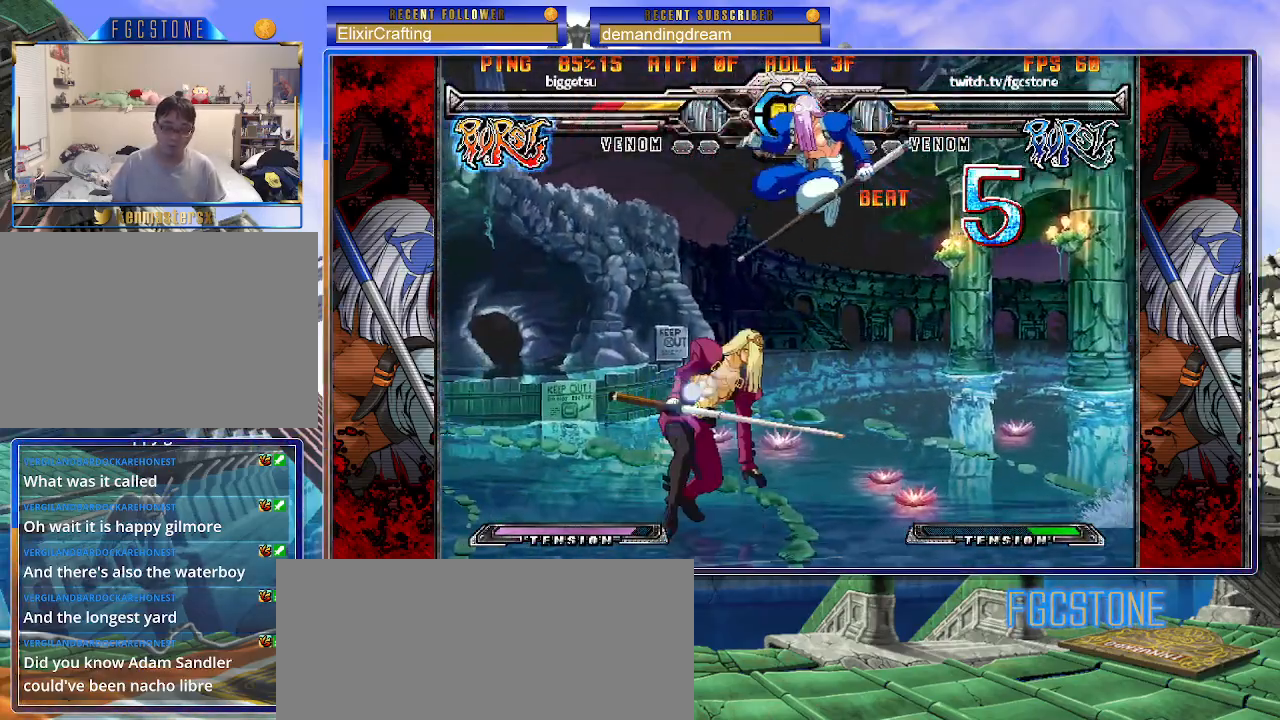
{"buttons": ["HS"], "left_stick": "right", "events": [[17, "left_stick", "left"], [67, "left_stick", "center"], [133, "left_stick", "left"], [250, "S", "down"], [267, "left_stick", "center"], [367, "S", "up"], [483, "left_stick", "right"], [500, "HS", "down"]]}
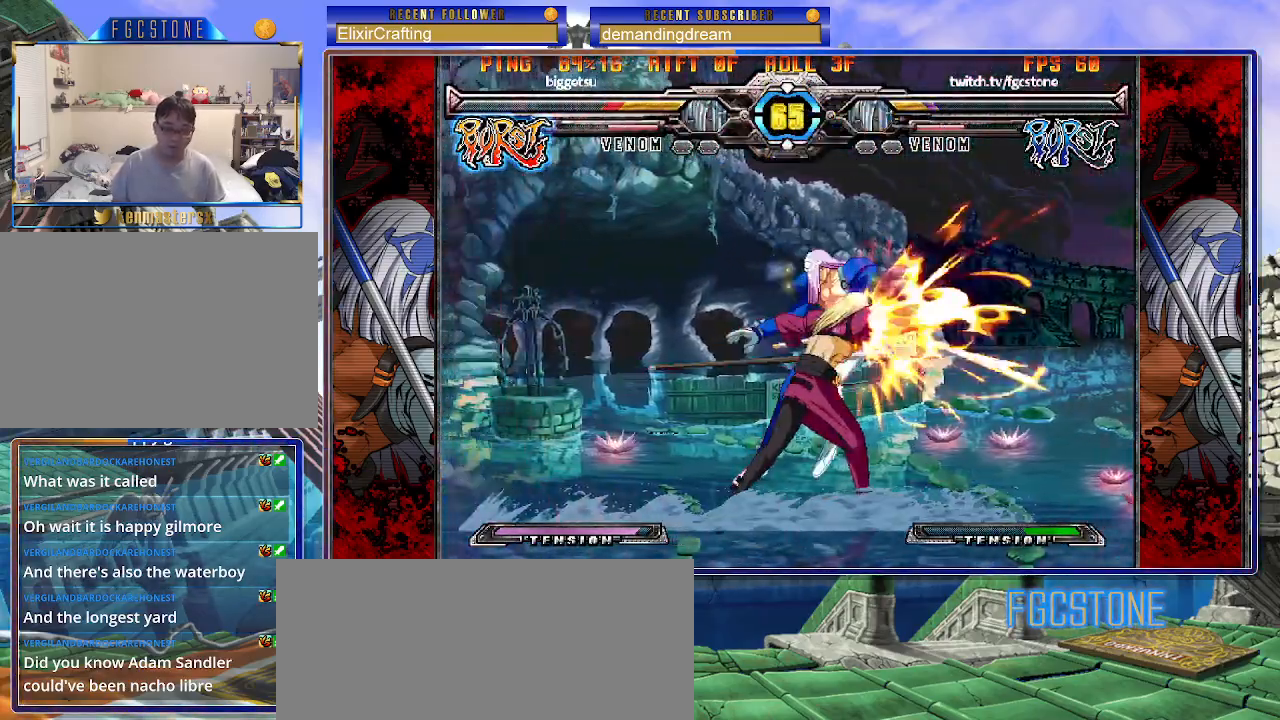
{"buttons": ["K", "P", "S"], "left_stick": "right", "events": [[100, "HS", "up"], [300, "K", "down"], [317, "P", "down"], [317, "S", "down"], [383, "K", "up"], [383, "P", "up"], [417, "S", "up"], [433, "K", "down"], [450, "P", "down"], [483, "S", "down"]]}
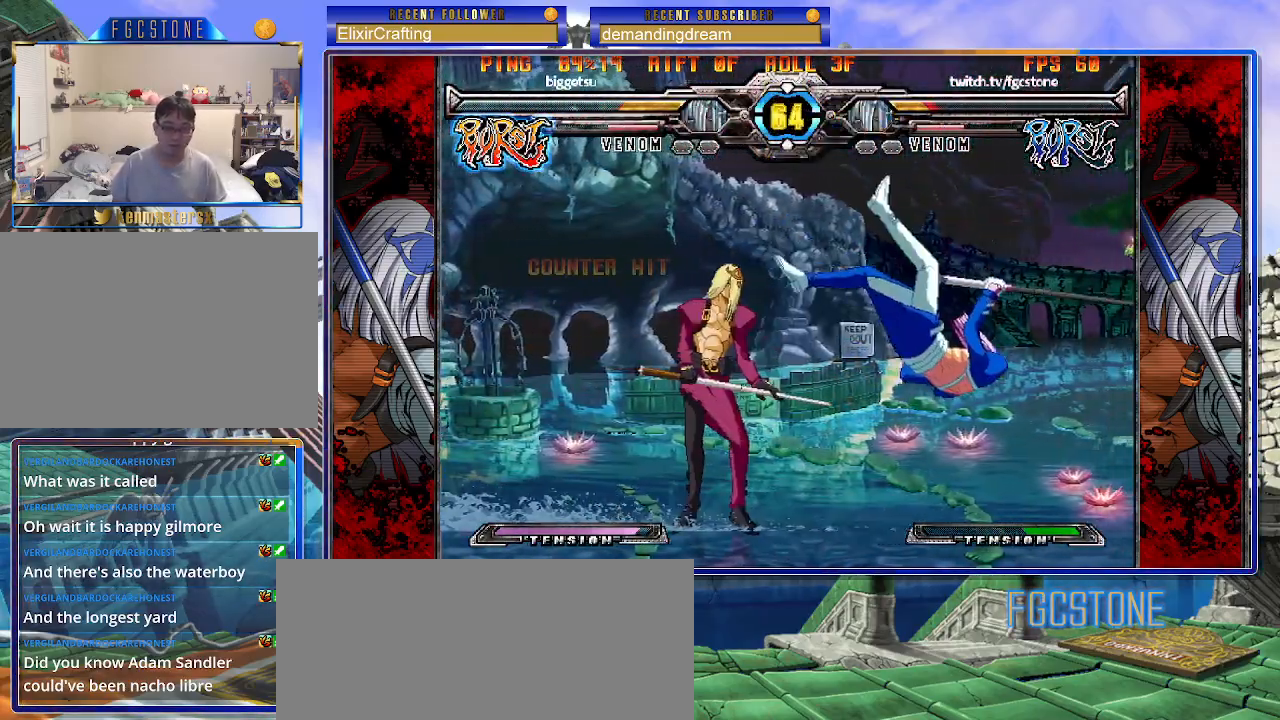
{"buttons": [], "left_stick": "right", "events": [[33, "K", "up"], [33, "P", "up"], [83, "K", "down"], [100, "S", "up"], [117, "P", "down"], [167, "S", "down"], [183, "K", "up"], [200, "P", "up"], [267, "K", "down"], [267, "P", "down"], [267, "S", "up"], [333, "K", "up"], [333, "P", "up"]]}
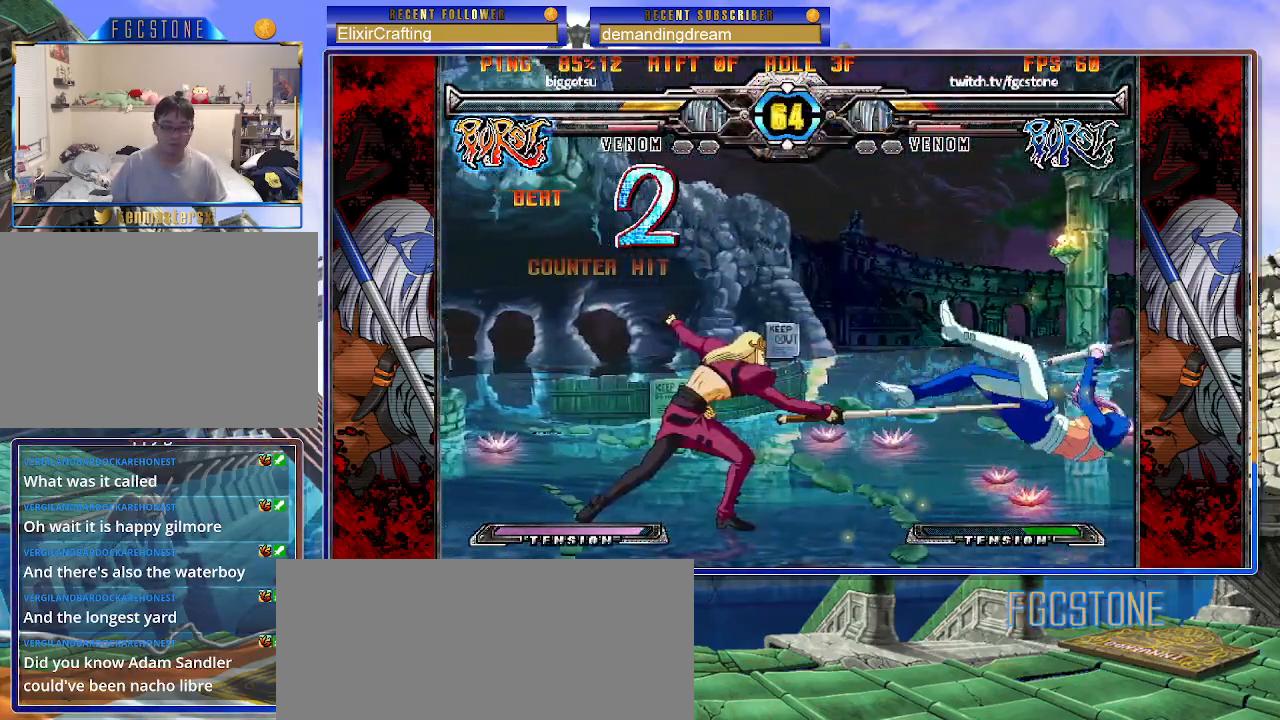
{"buttons": [], "left_stick": "right", "events": [[33, "S", "down"], [50, "K", "down"], [50, "P", "down"], [117, "P", "up"], [150, "K", "up"], [183, "S", "up"]]}
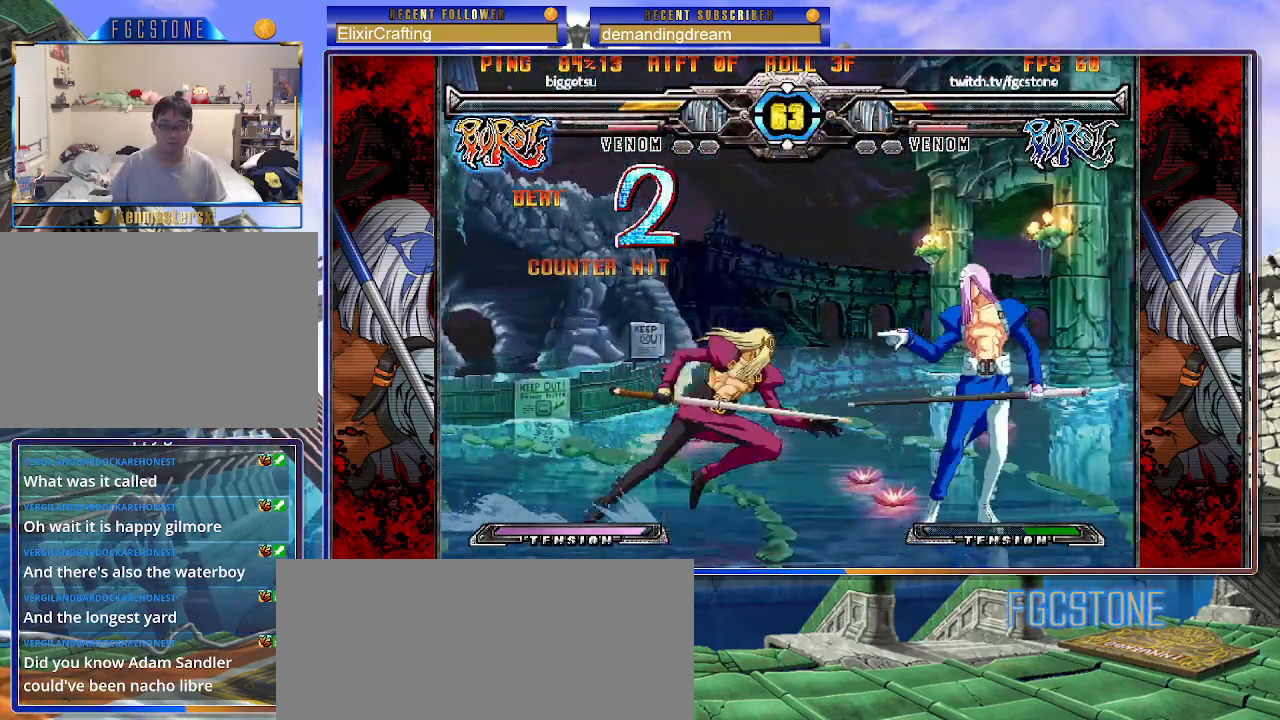
{"buttons": [], "left_stick": "down-right", "events": [[17, "left_stick", "down-right"]]}
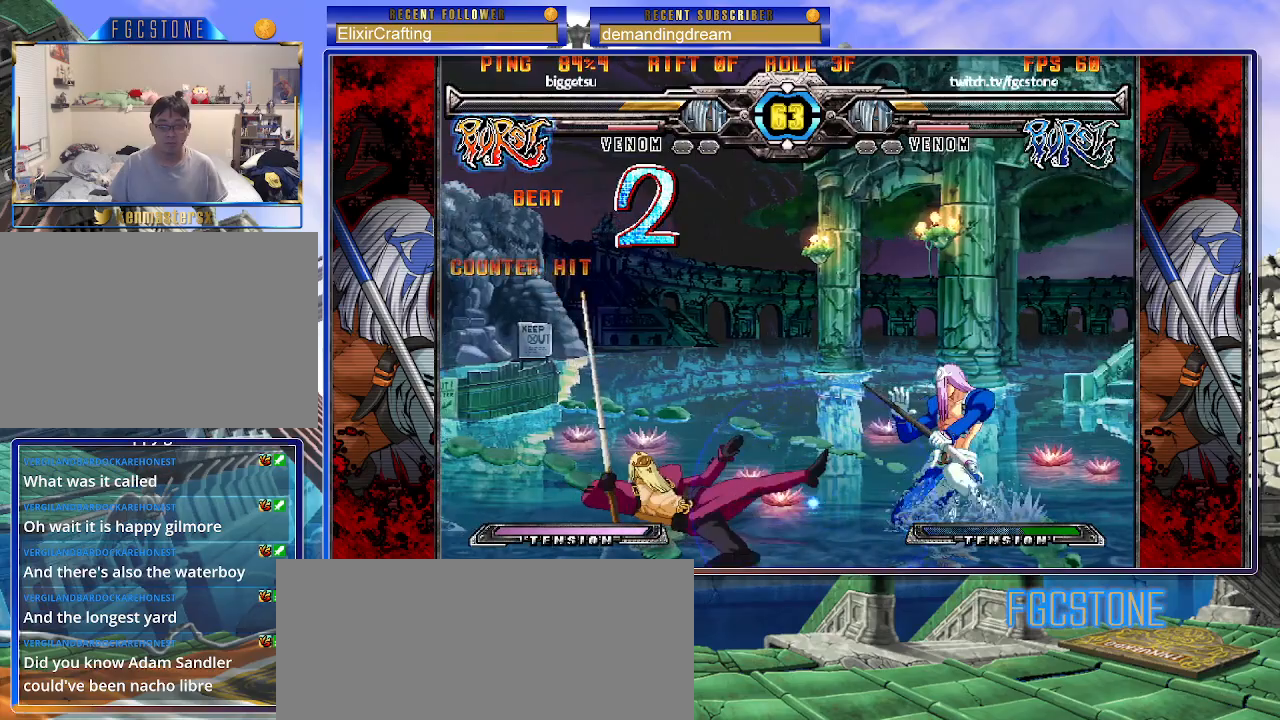
{"buttons": [], "left_stick": "down-right", "events": [[83, "D", "down"], [233, "D", "up"]]}
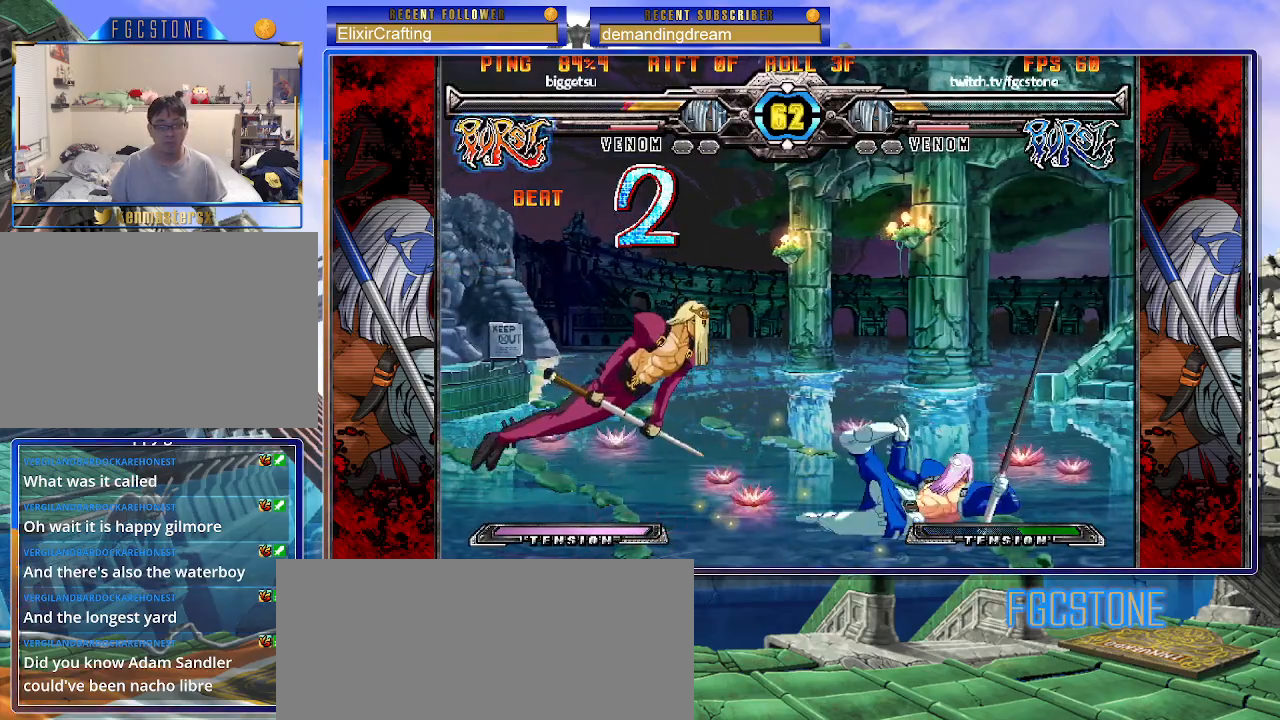
{"buttons": [], "left_stick": "center", "events": [[83, "left_stick", "down-left"], [167, "left_stick", "down-right"], [233, "K", "down"], [250, "left_stick", "up-right"], [283, "K", "up"], [300, "left_stick", "center"]]}
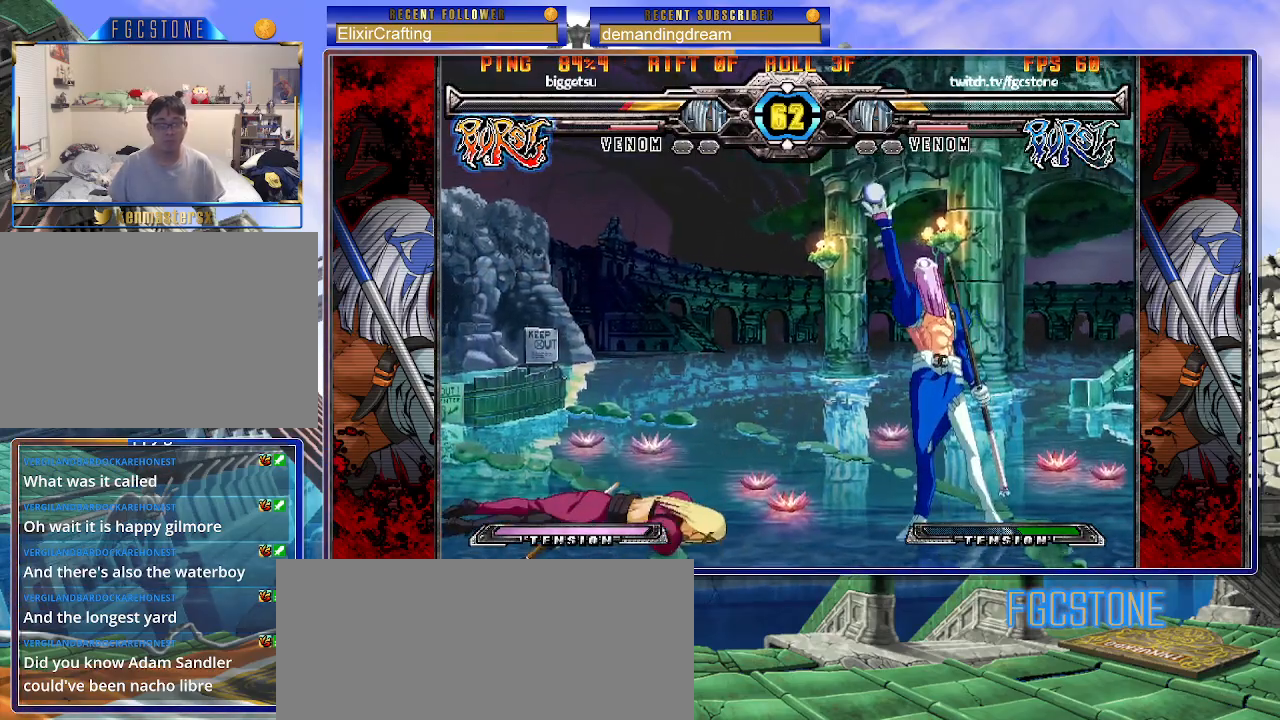
{"buttons": [], "left_stick": "right", "events": [[133, "left_stick", "up"], [283, "HS", "down"], [333, "HS", "up"], [350, "left_stick", "right"]]}
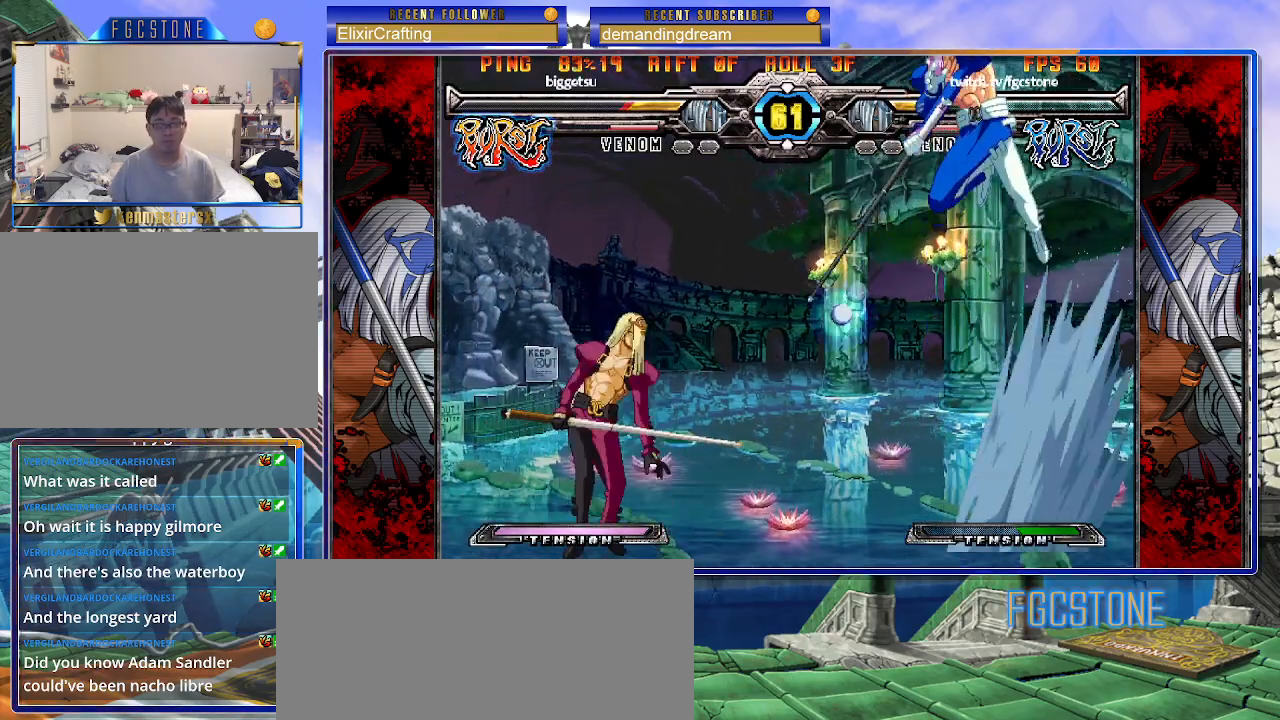
{"buttons": ["S"], "left_stick": "left", "events": [[467, "left_stick", "left"], [500, "S", "down"]]}
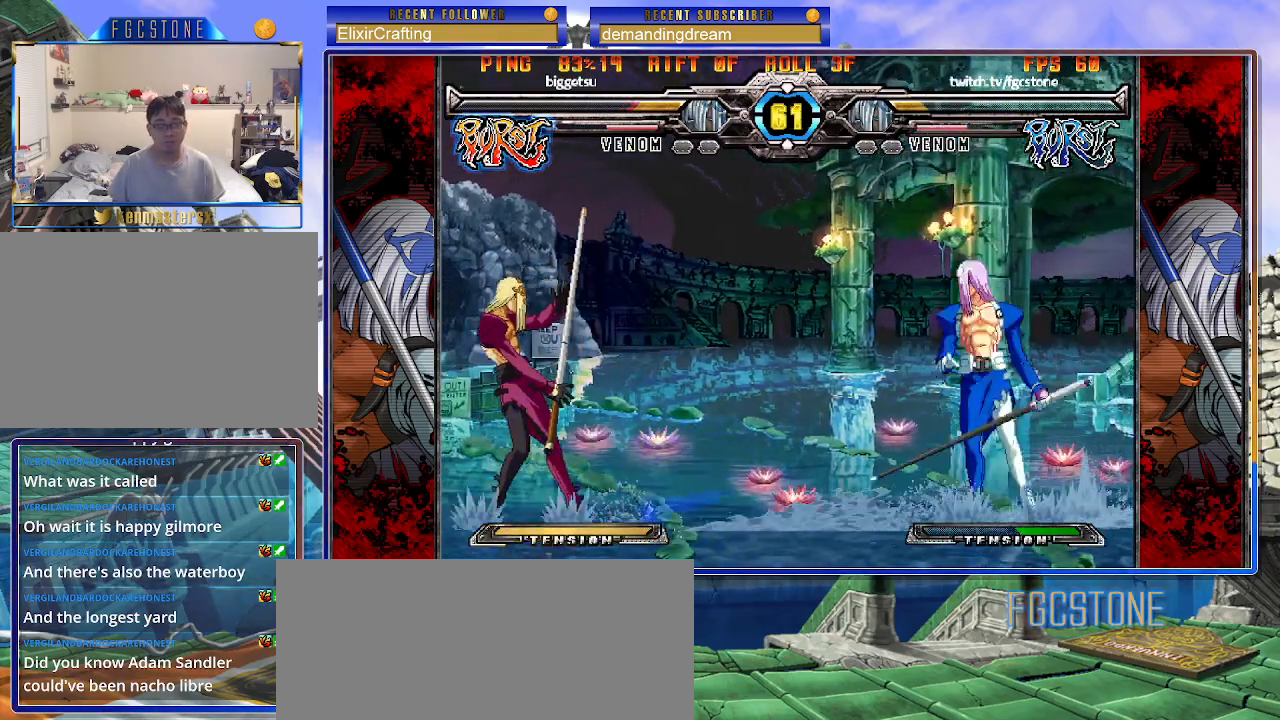
{"buttons": [], "left_stick": "left", "events": [[67, "S", "up"], [67, "left_stick", "center"], [450, "left_stick", "left"]]}
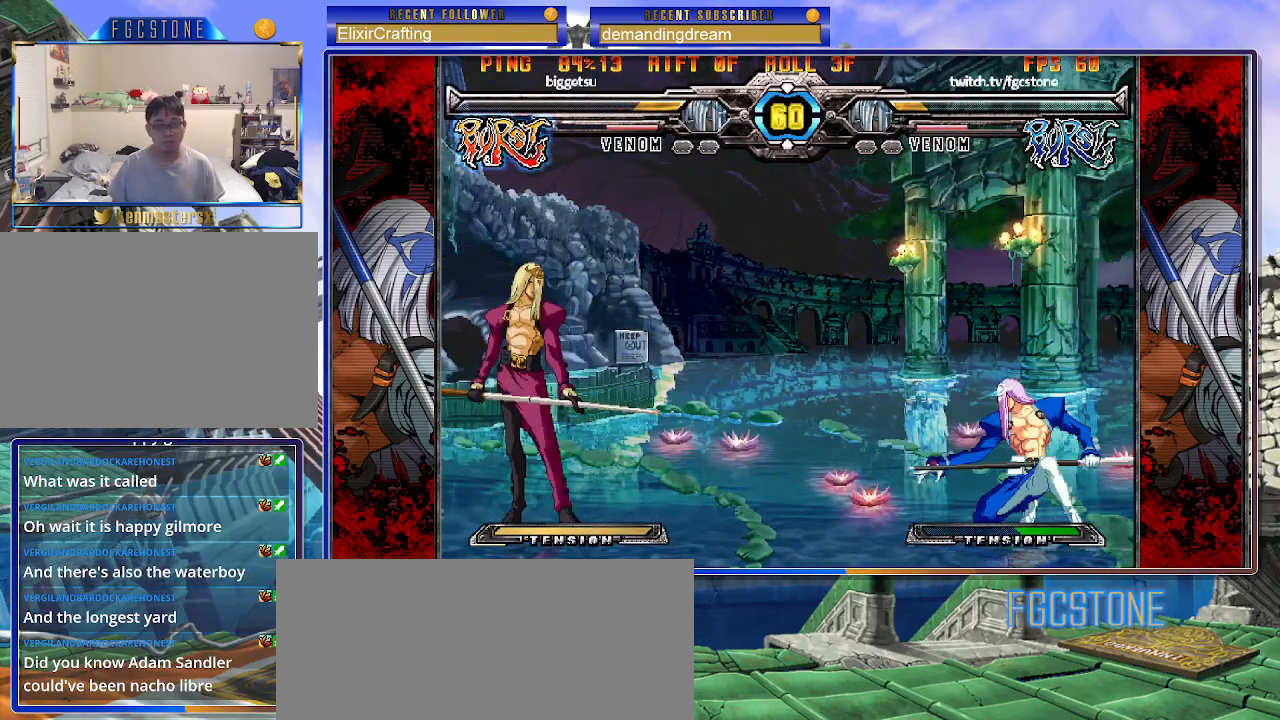
{"buttons": [], "left_stick": "right", "events": [[17, "left_stick", "down"], [100, "left_stick", "right"], [133, "P", "down"], [200, "P", "up"], [200, "left_stick", "center"], [400, "left_stick", "right"]]}
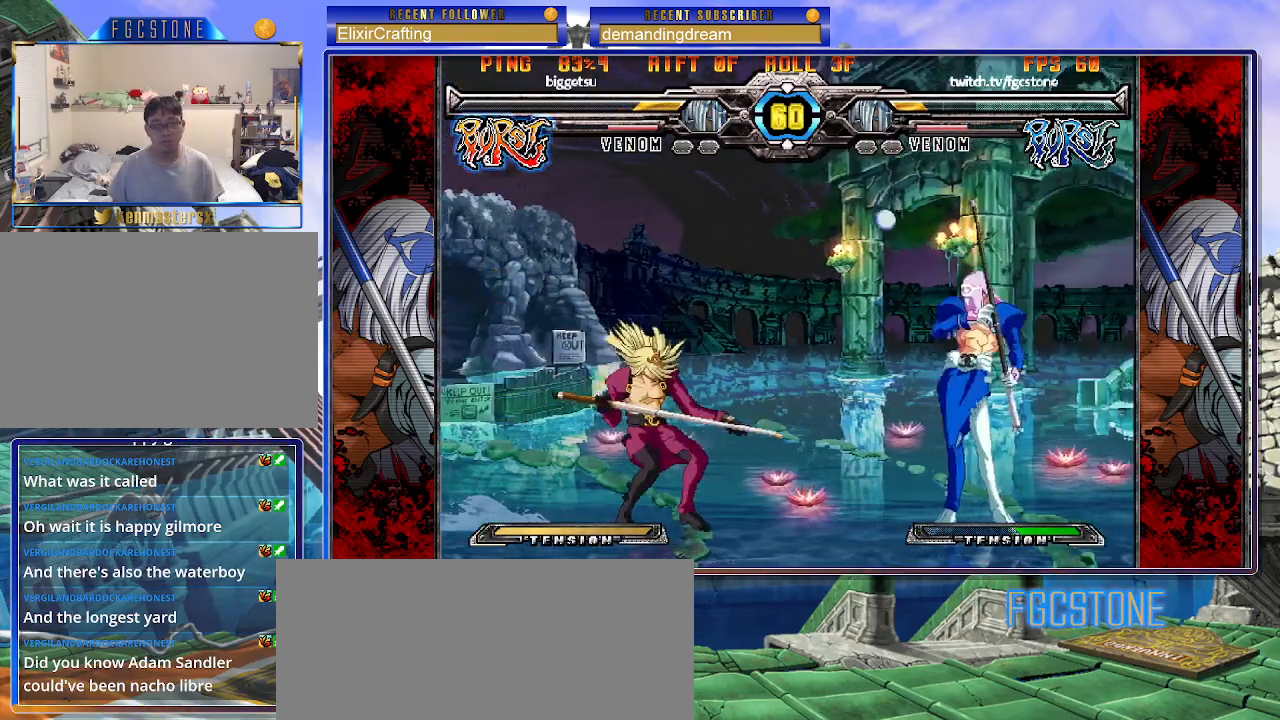
{"buttons": [], "left_stick": "down-right", "events": [[33, "left_stick", "down-right"]]}
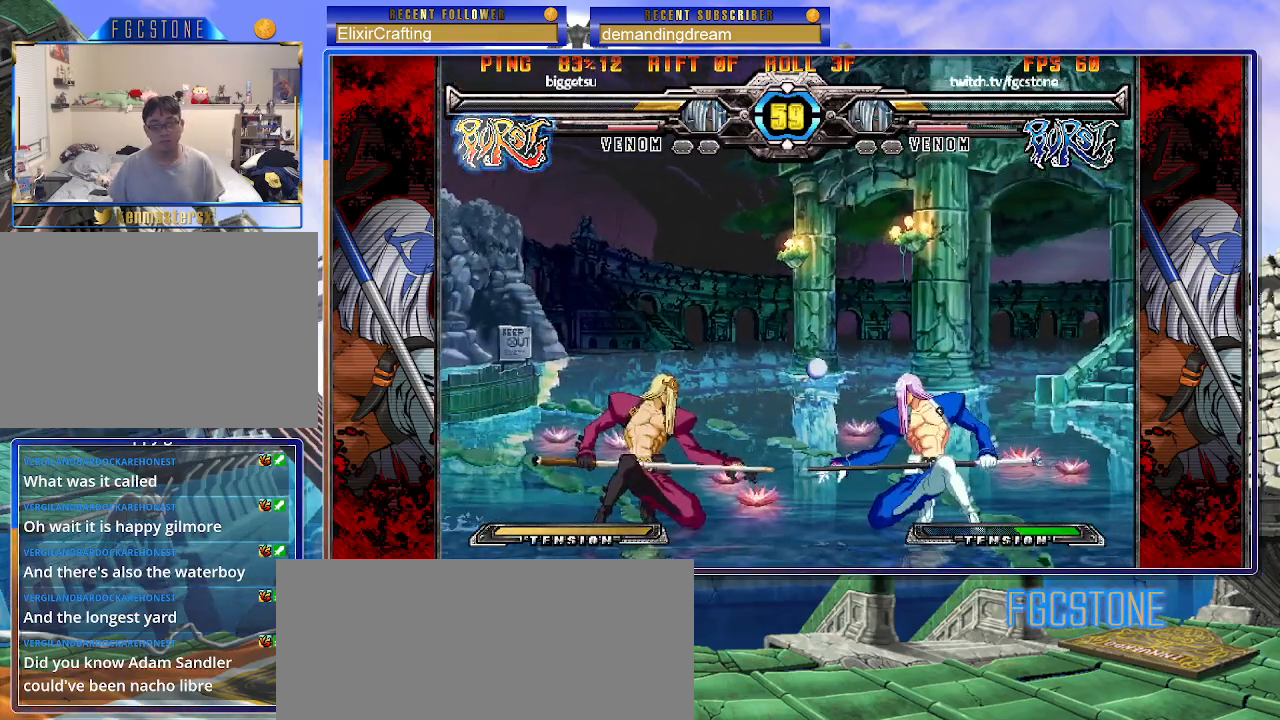
{"buttons": [], "left_stick": "down-right", "events": []}
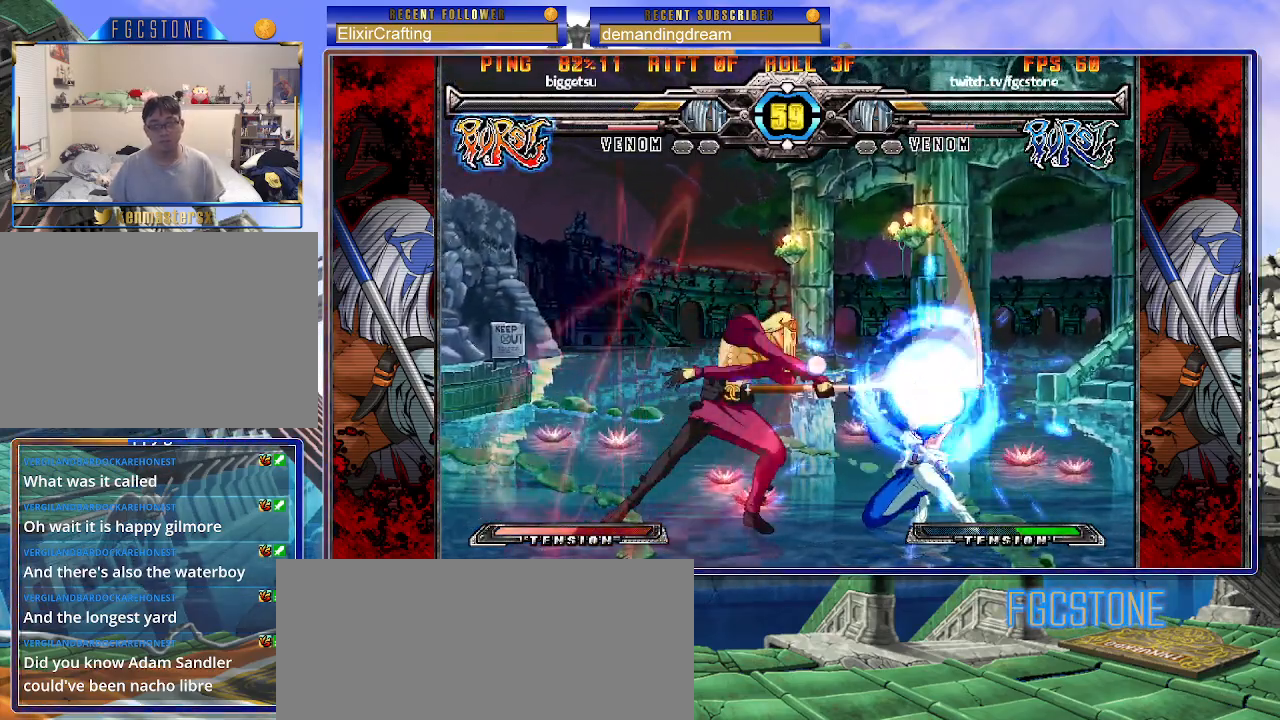
{"buttons": [], "left_stick": "down-right", "events": [[283, "left_stick", "left"], [350, "left_stick", "down"], [500, "left_stick", "down-right"]]}
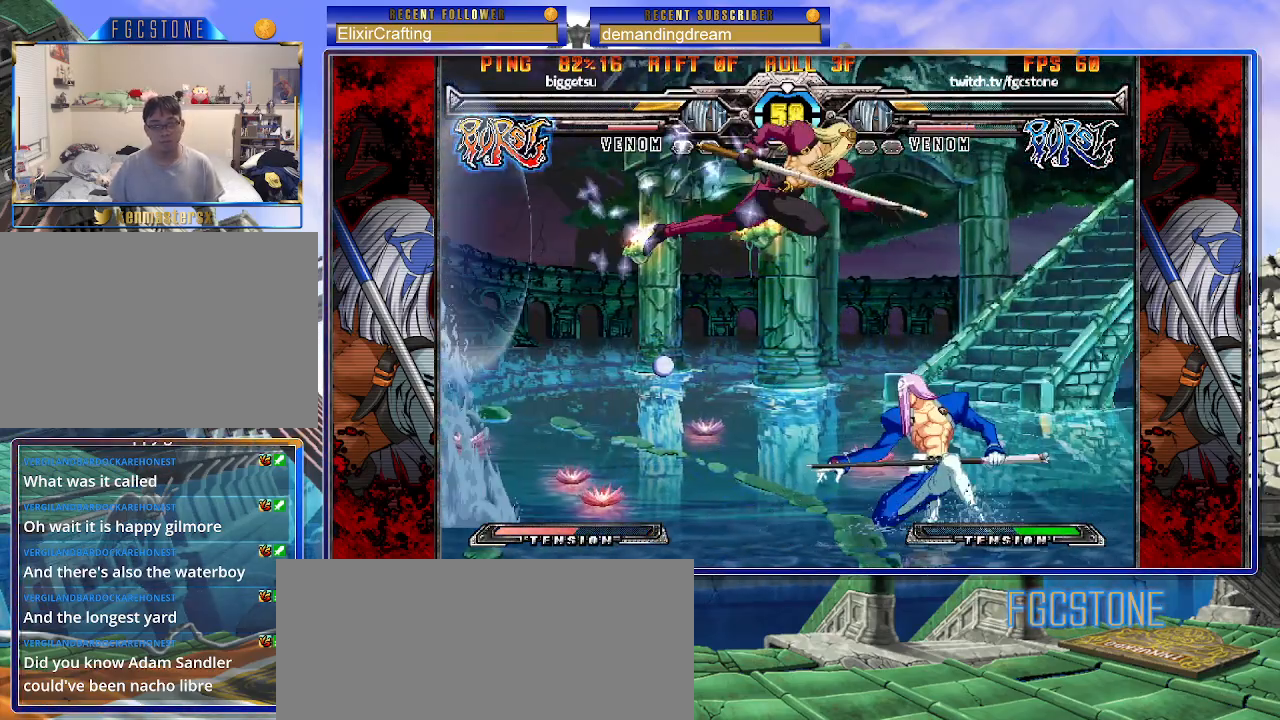
{"buttons": [], "left_stick": "right", "events": [[17, "left_stick", "right"]]}
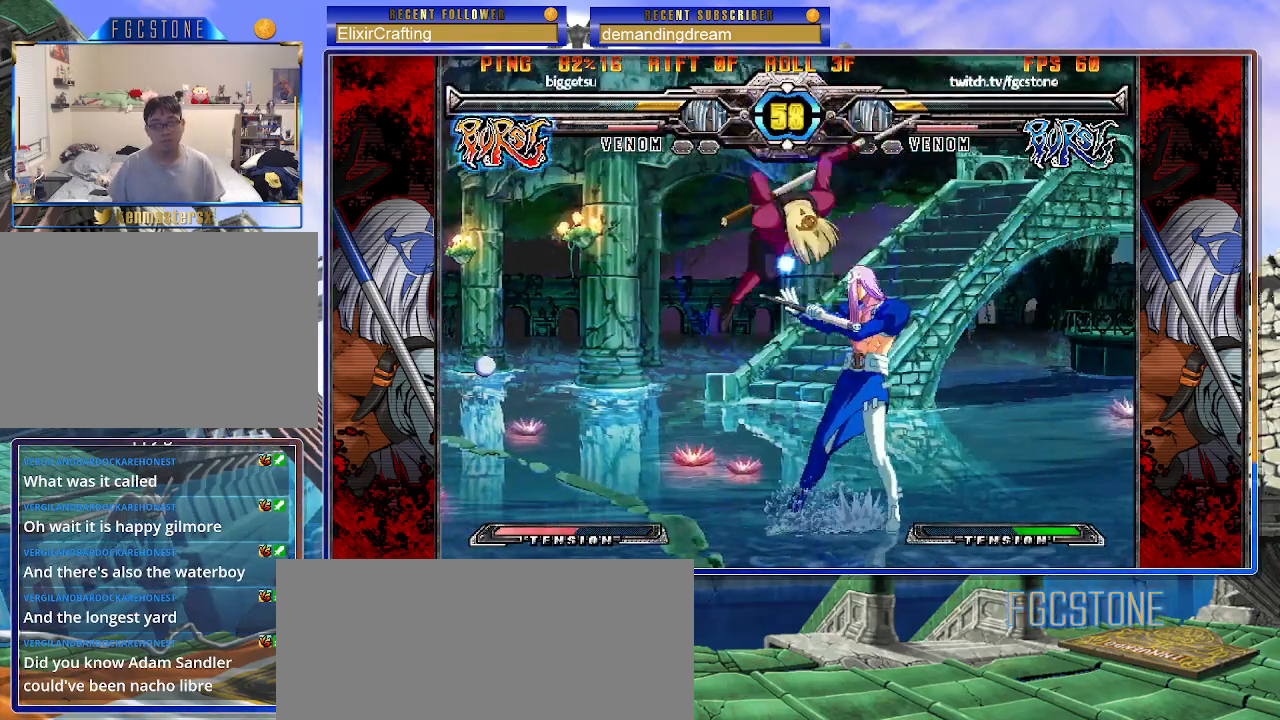
{"buttons": [], "left_stick": "down-right", "events": [[117, "HS", "down"], [267, "HS", "up"], [433, "left_stick", "down-right"]]}
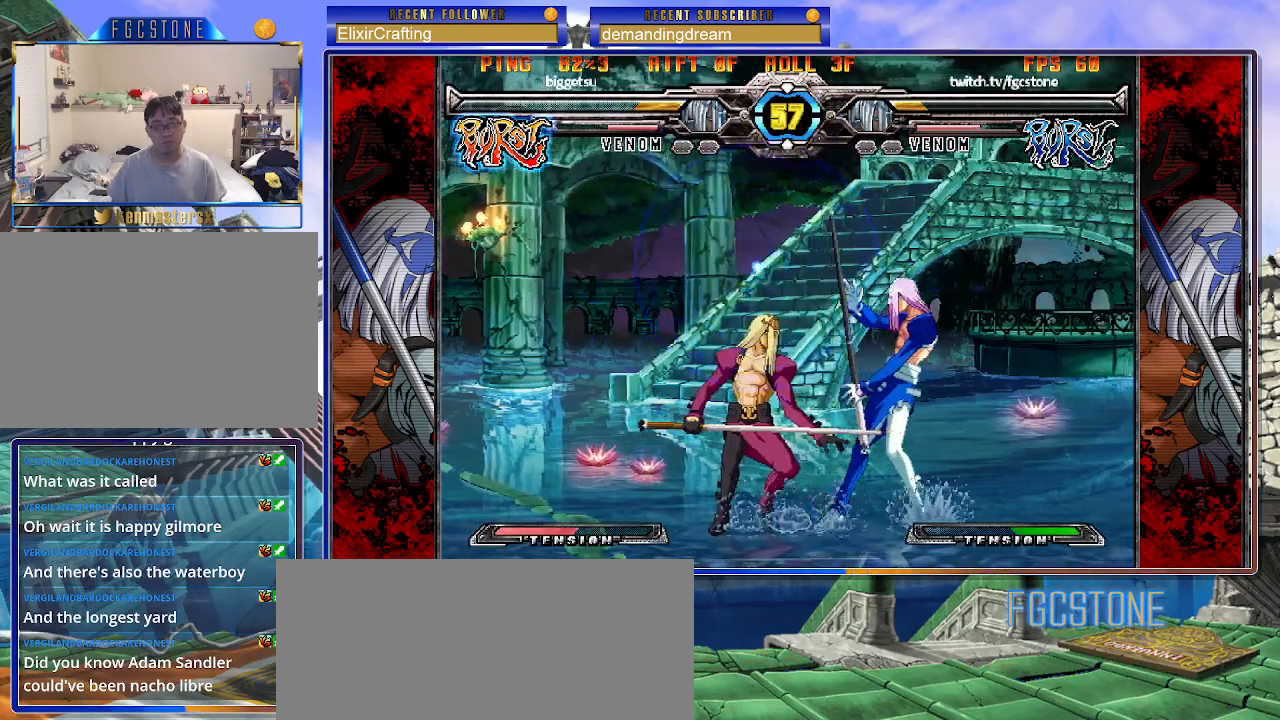
{"buttons": [], "left_stick": "down-right", "events": [[50, "K", "down"], [133, "K", "up"], [250, "D", "down"], [367, "D", "up"]]}
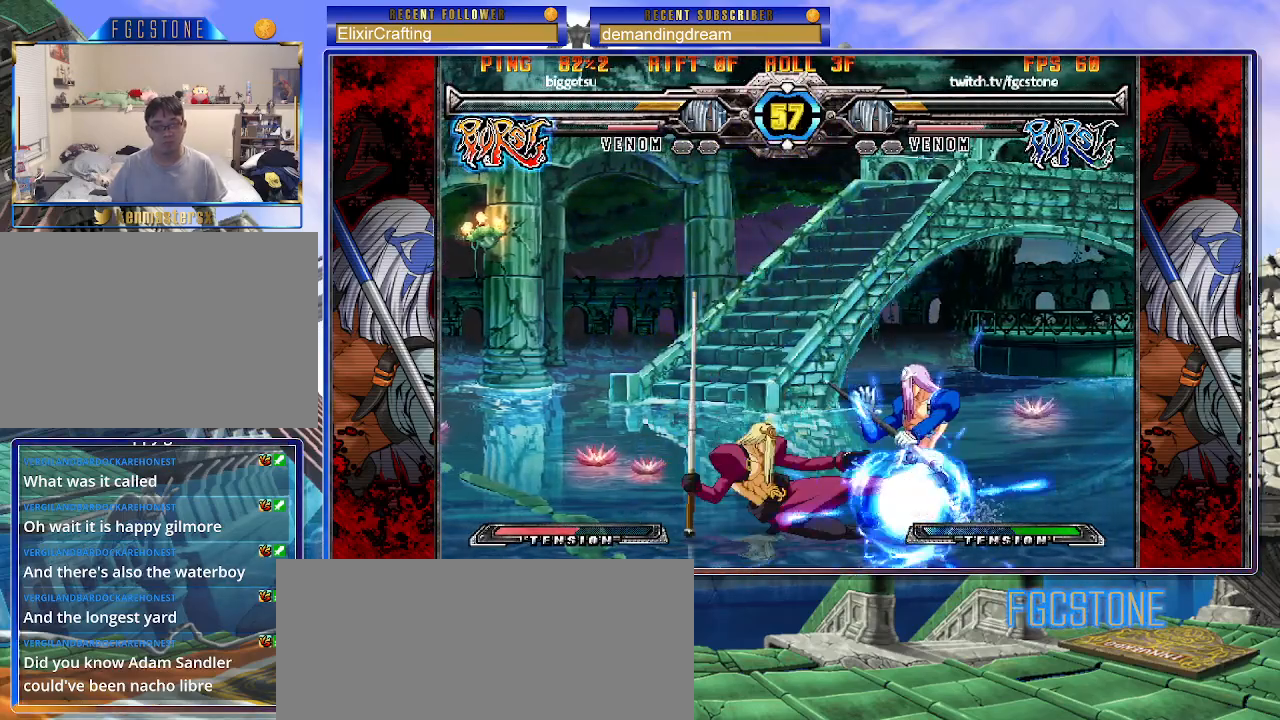
{"buttons": [], "left_stick": "right", "events": [[200, "left_stick", "up-left"], [433, "left_stick", "right"]]}
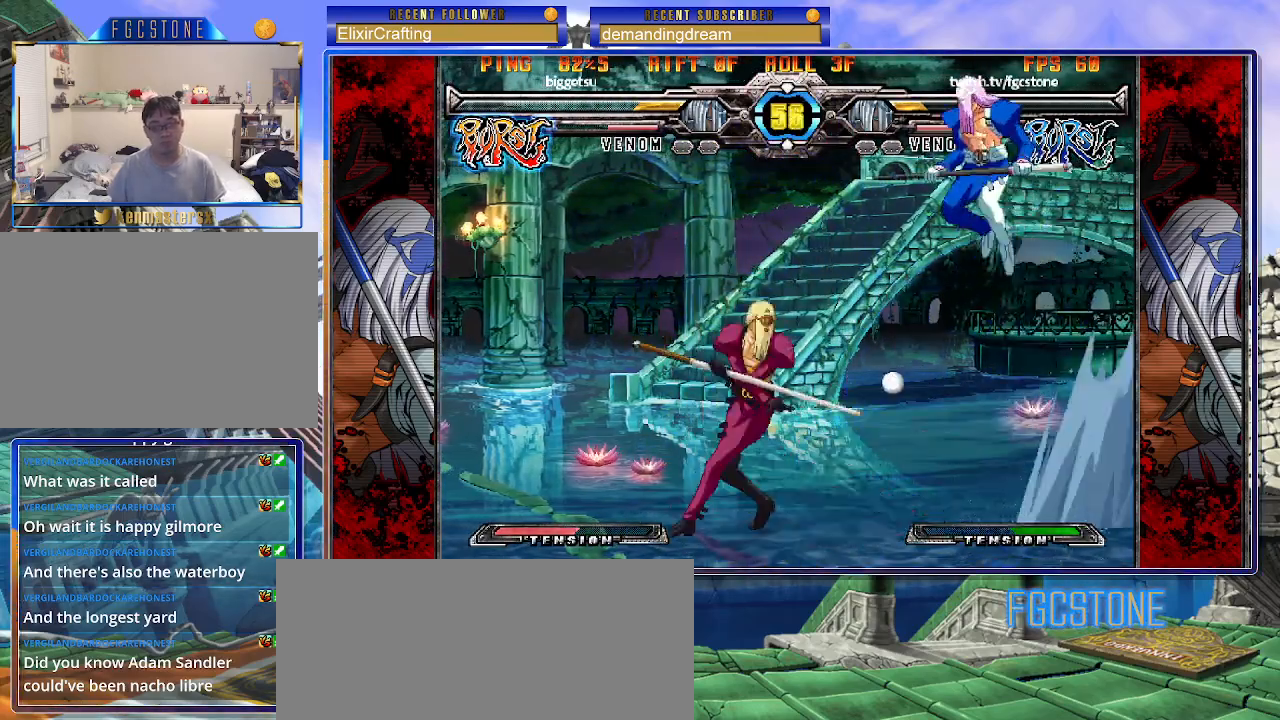
{"buttons": [], "left_stick": "down-right", "events": [[167, "HS", "down"], [283, "HS", "up"], [433, "left_stick", "down-right"]]}
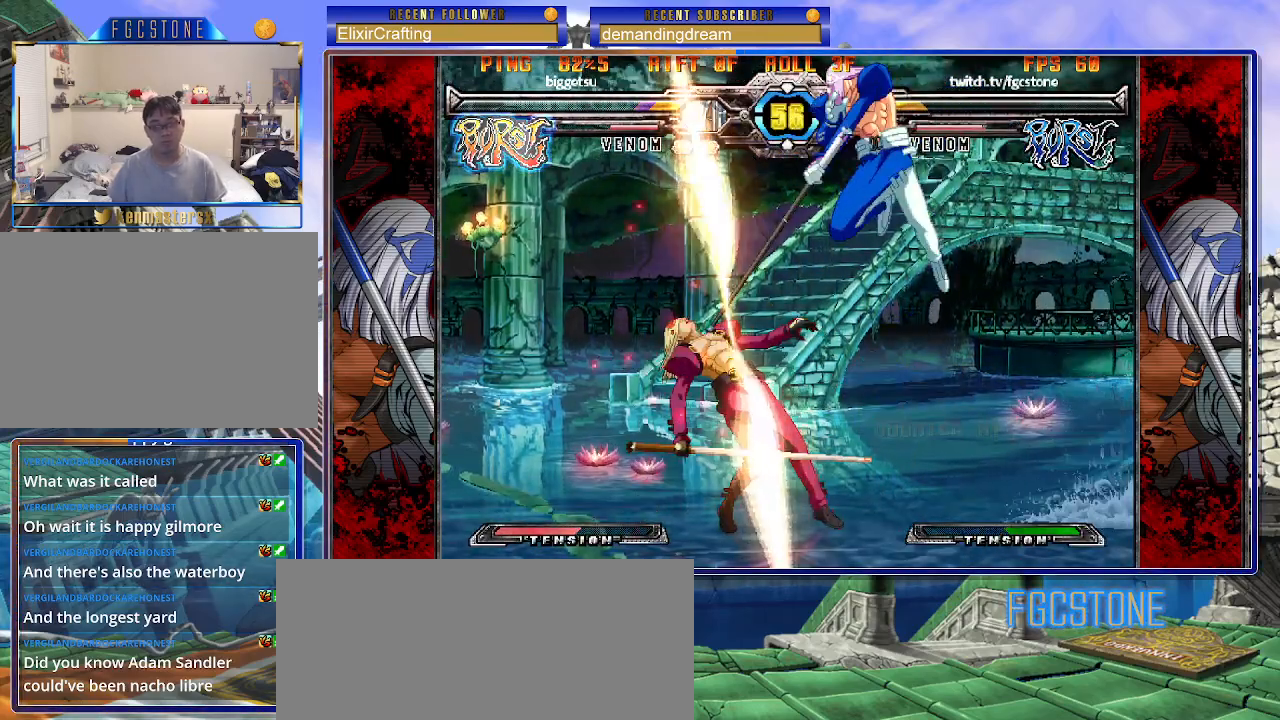
{"buttons": ["D"], "left_stick": "down-right", "events": [[283, "K", "down"], [350, "K", "up"], [433, "D", "down"]]}